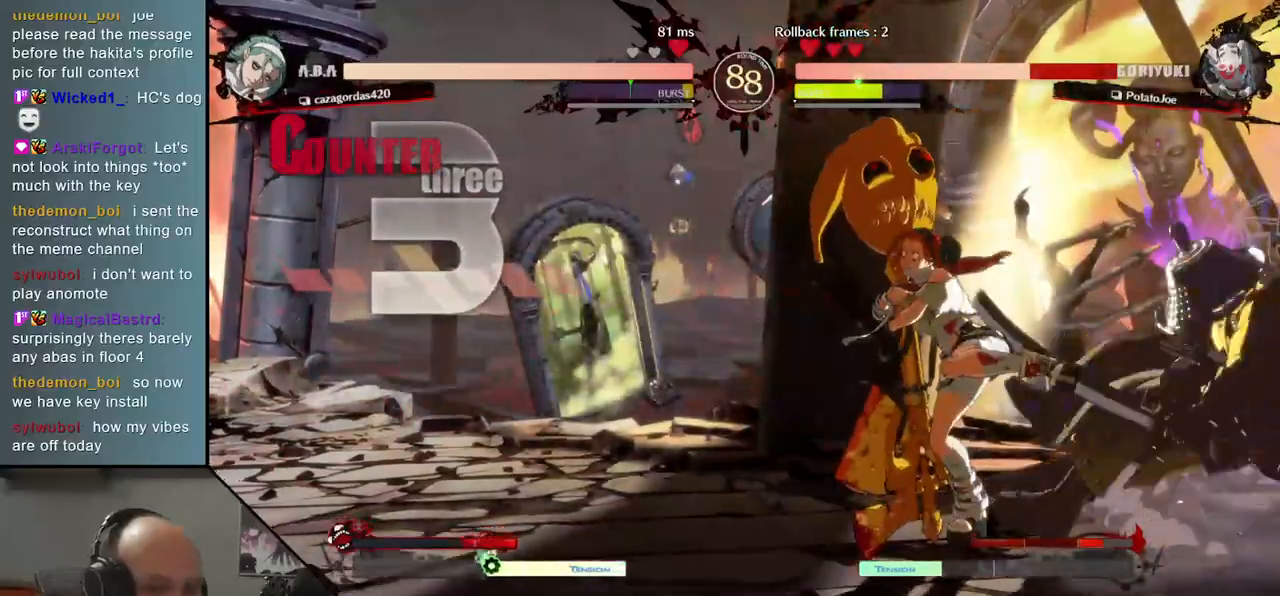
Gameplay with a controller (arcade stick); each line is a JSON object with the inputs held at the frame after it (dt_ms = milliseconds from this image to that frame). "events" lists button and stick changes between this image and that frame as [ms after this image, input, new state], when the widget could be followed in between. Not read: L3 R3.
{"dt_ms": 500, "buttons": [], "left_stick": "right", "events": [[283, "L1", "down"], [350, "L1", "up"], [433, "L1", "down"], [483, "L1", "up"]]}
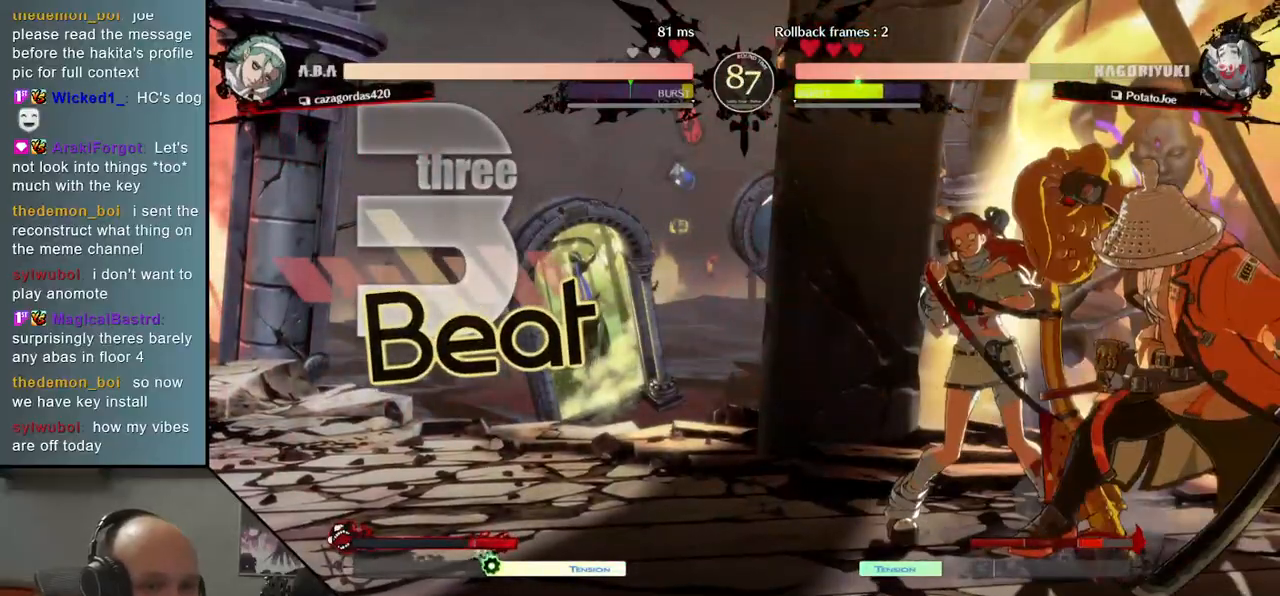
{"dt_ms": 500, "buttons": [], "left_stick": "down-right", "events": [[217, "left_stick", "down-right"]]}
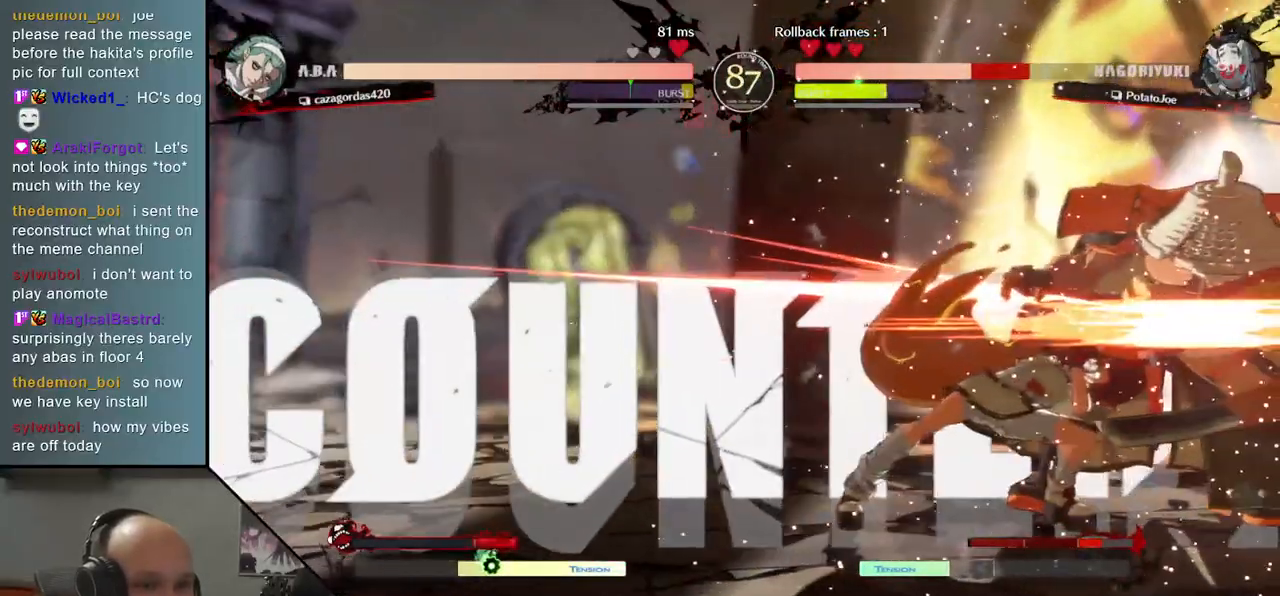
{"dt_ms": 500, "buttons": [], "left_stick": "down-right", "events": []}
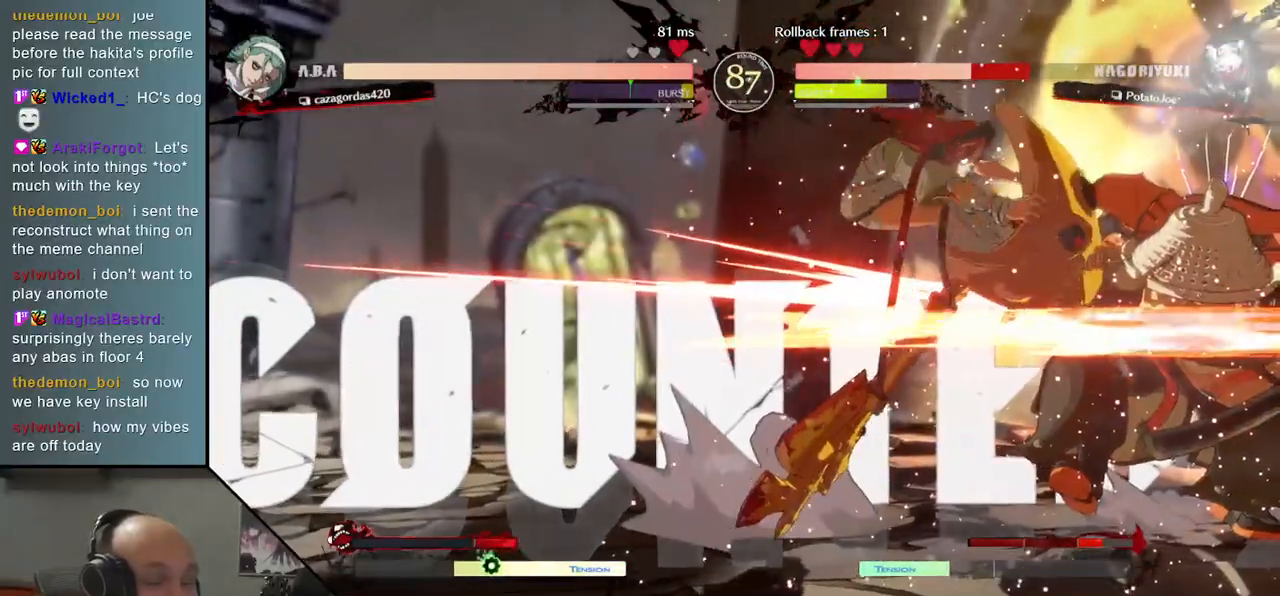
{"dt_ms": 500, "buttons": [], "left_stick": "down-right", "events": []}
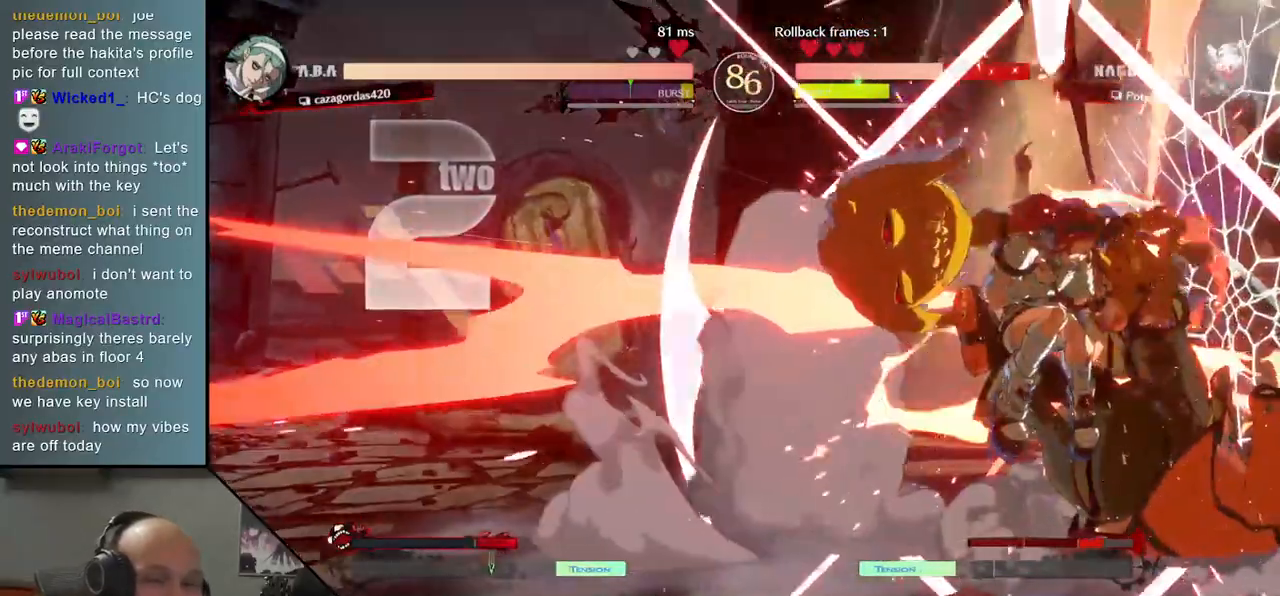
{"dt_ms": 500, "buttons": [], "left_stick": "down-right", "events": []}
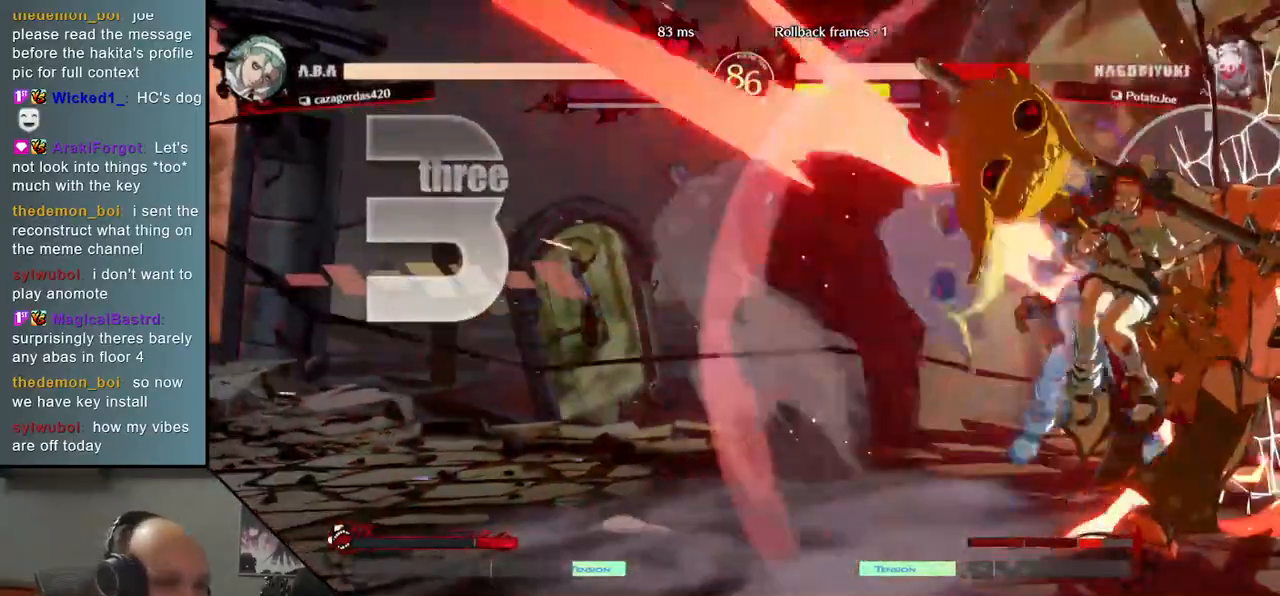
{"dt_ms": 500, "buttons": [], "left_stick": "down-right", "events": []}
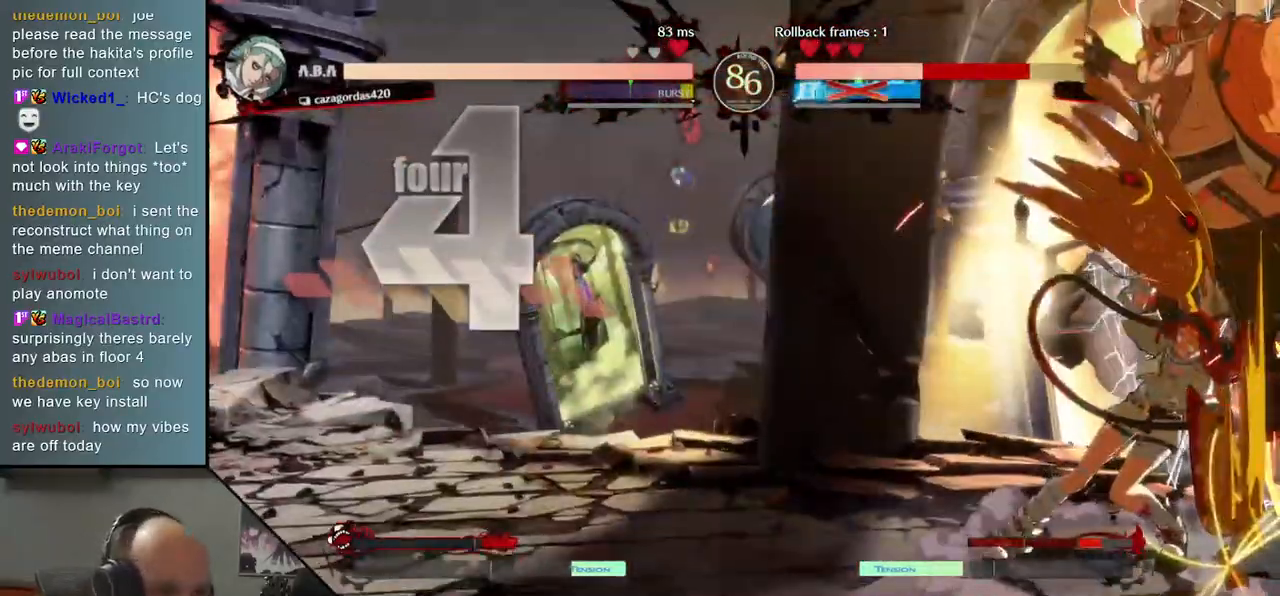
{"dt_ms": 500, "buttons": [], "left_stick": "down-right", "events": []}
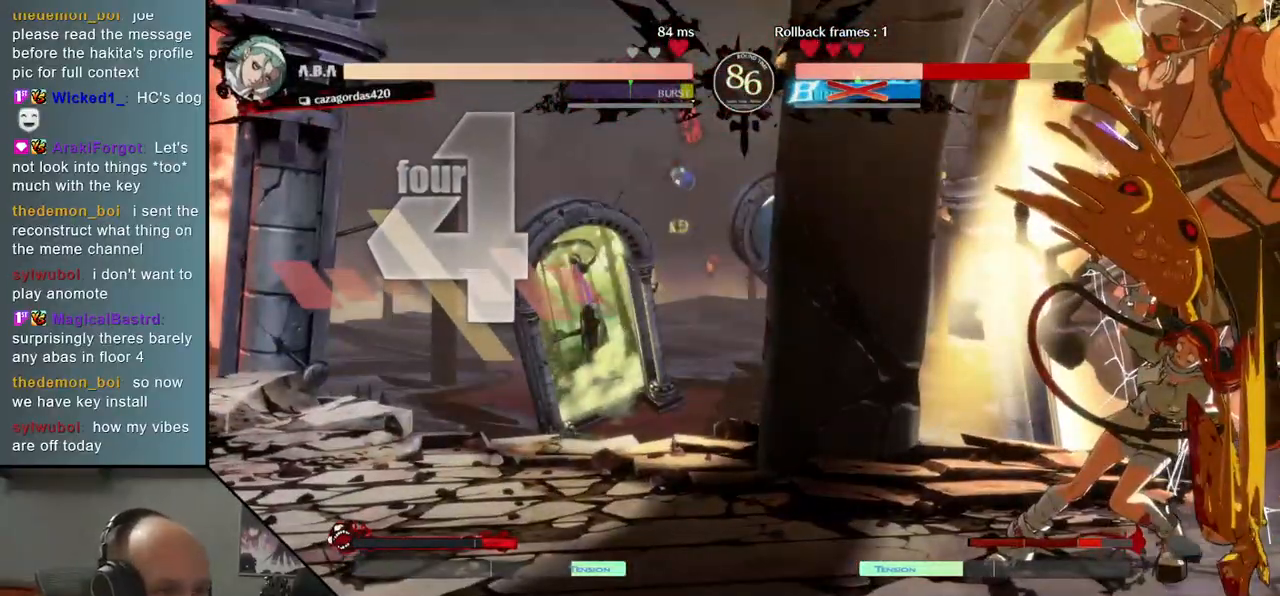
{"dt_ms": 500, "buttons": [], "left_stick": "down-right", "events": []}
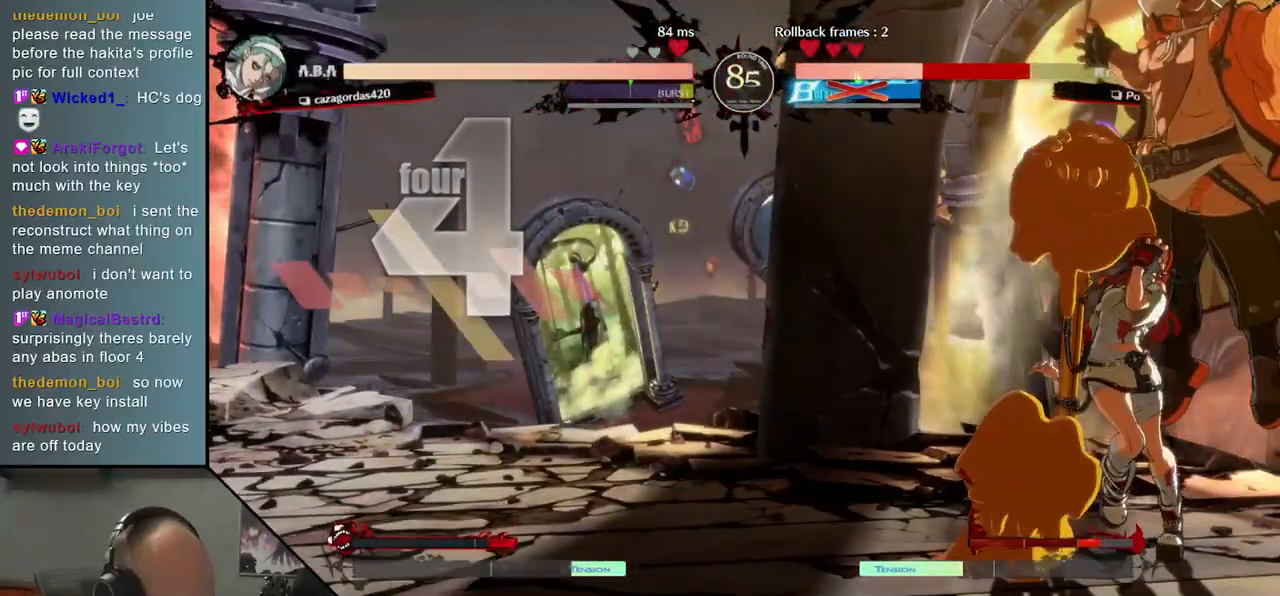
{"dt_ms": 500, "buttons": [], "left_stick": "center", "events": [[67, "left_stick", "center"]]}
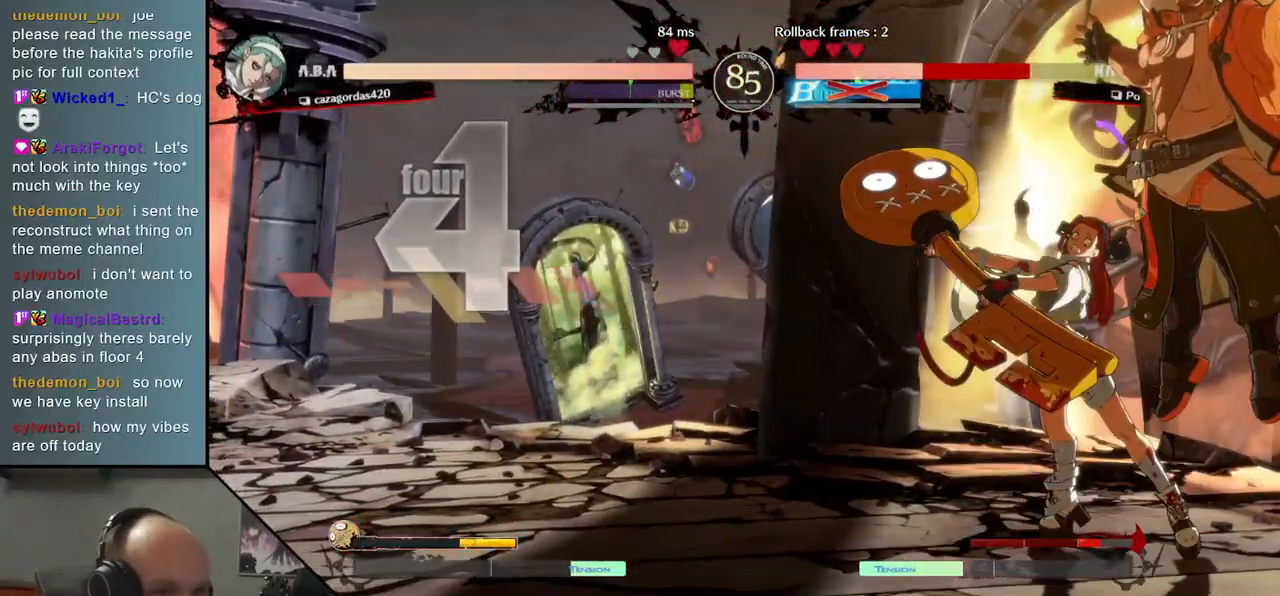
{"dt_ms": 500, "buttons": [], "left_stick": "left", "events": [[50, "left_stick", "right"], [483, "left_stick", "left"]]}
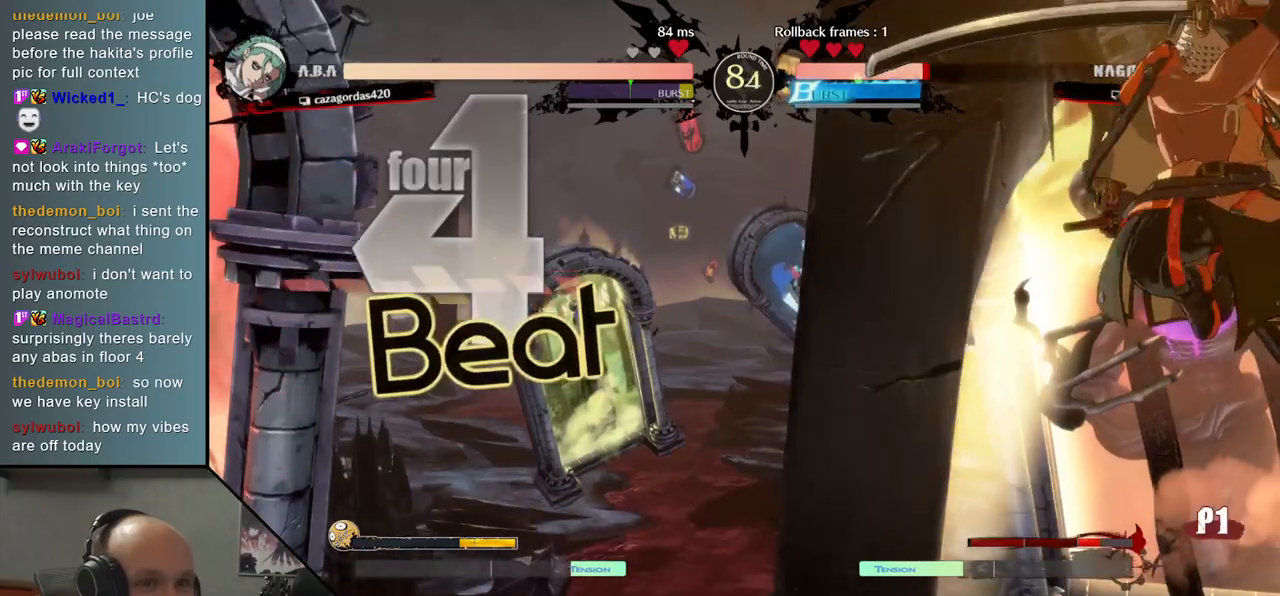
{"dt_ms": 500, "buttons": [], "left_stick": "center", "events": [[417, "R2", "down"], [417, "left_stick", "center"], [483, "R2", "up"]]}
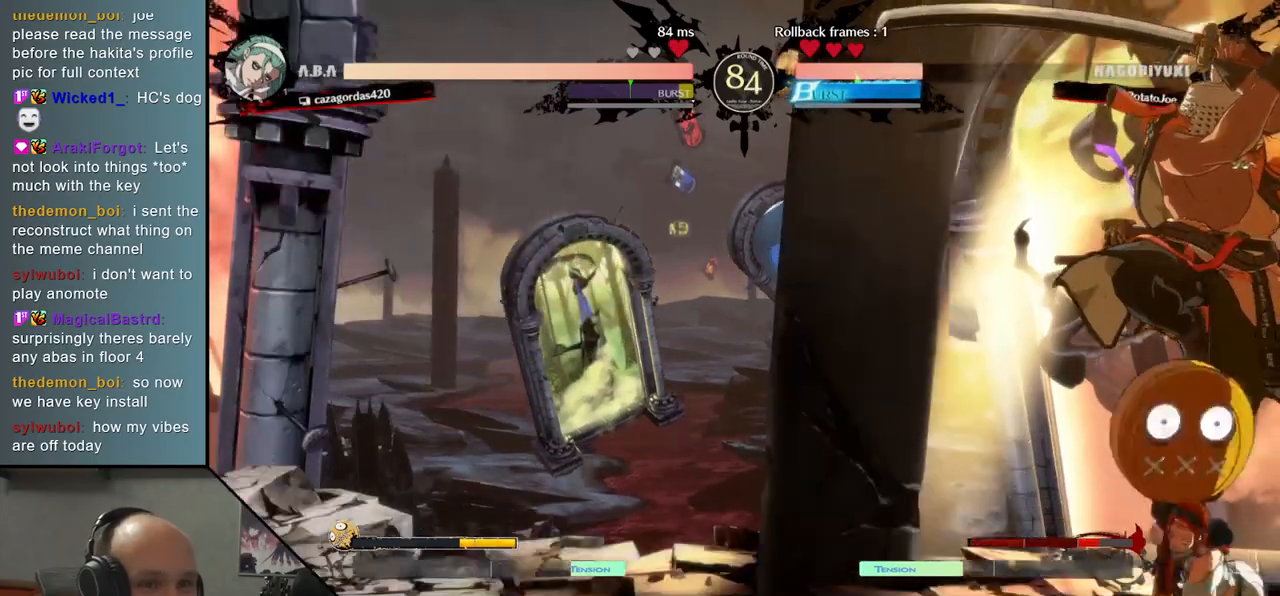
{"dt_ms": 500, "buttons": [], "left_stick": "right", "events": [[50, "R2", "down"], [133, "R2", "up"], [350, "left_stick", "right"]]}
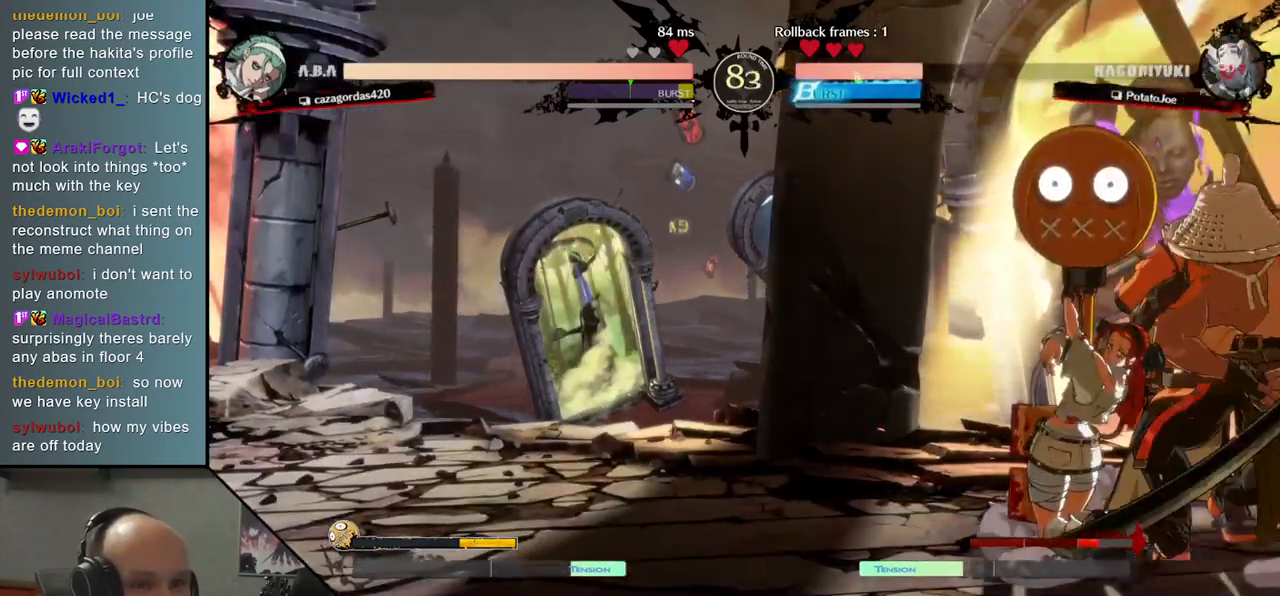
{"dt_ms": 500, "buttons": [], "left_stick": "down-right", "events": [[50, "left_stick", "down-right"]]}
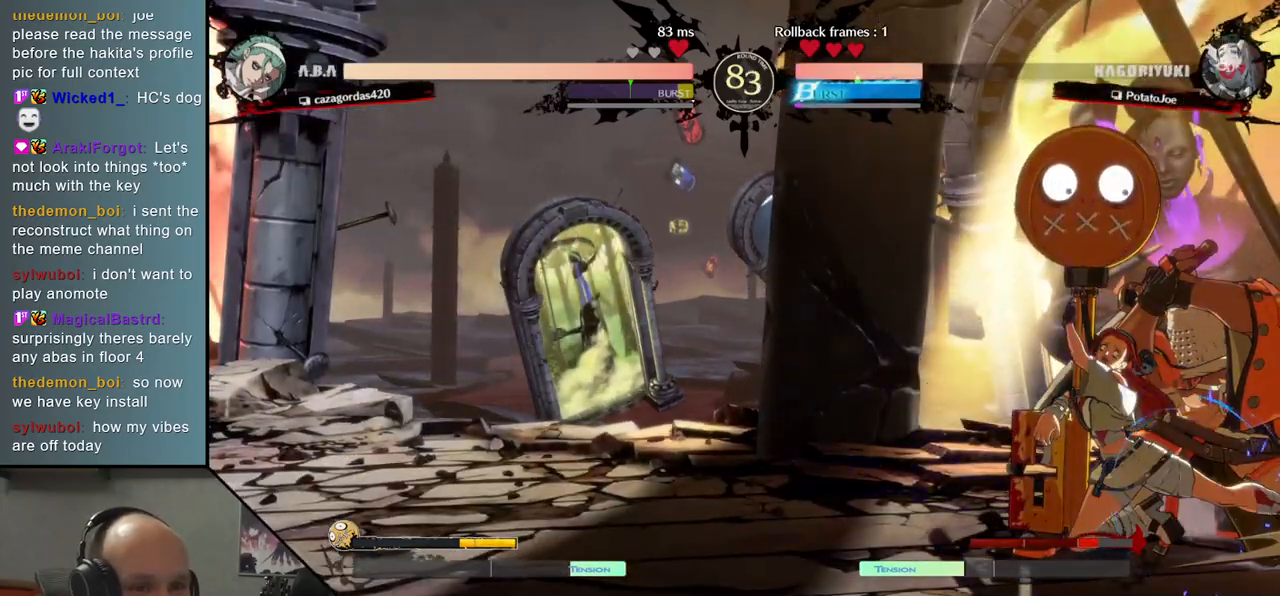
{"dt_ms": 500, "buttons": [], "left_stick": "down-right", "events": [[33, "L2", "down"], [133, "L2", "up"]]}
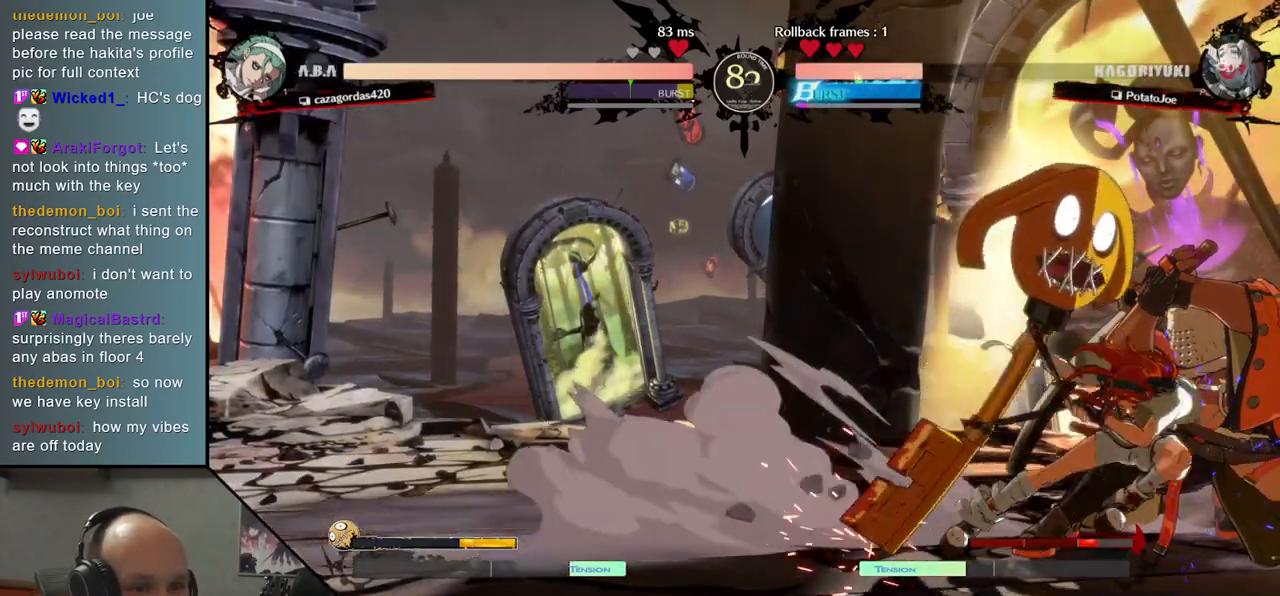
{"dt_ms": 500, "buttons": [], "left_stick": "down-right", "events": [[117, "L2", "down"], [167, "L2", "up"]]}
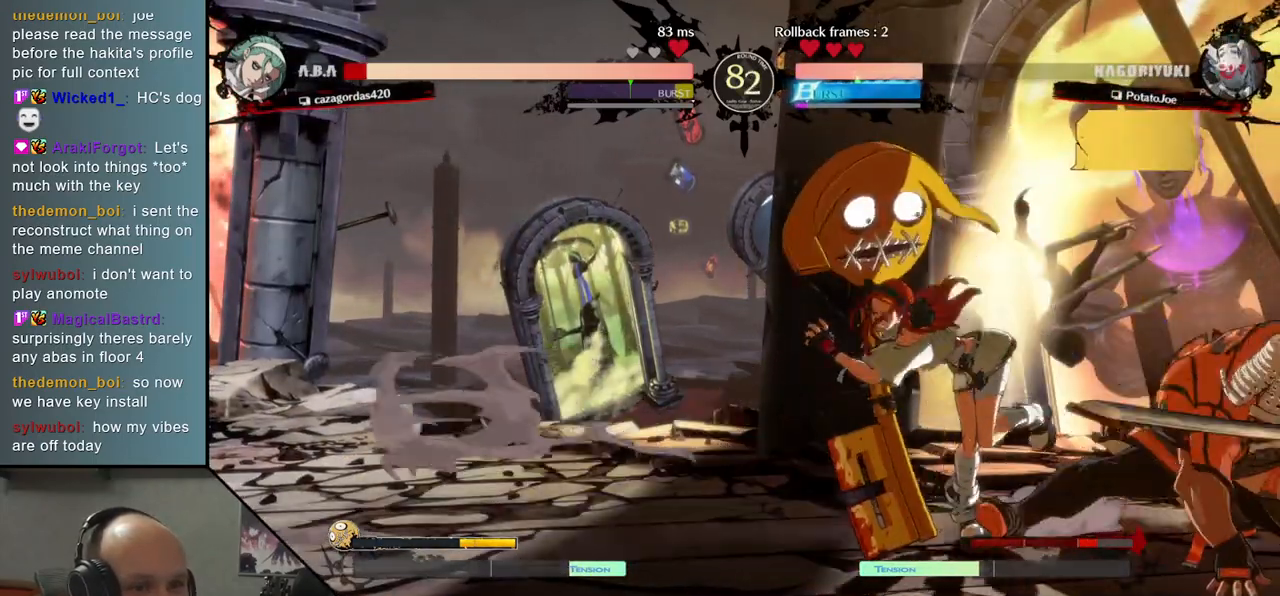
{"dt_ms": 500, "buttons": ["TRIANGLE"], "left_stick": "center", "events": [[117, "left_stick", "center"], [133, "L2", "down"], [200, "L2", "up"], [300, "TRIANGLE", "down"], [383, "TRIANGLE", "up"], [483, "TRIANGLE", "down"]]}
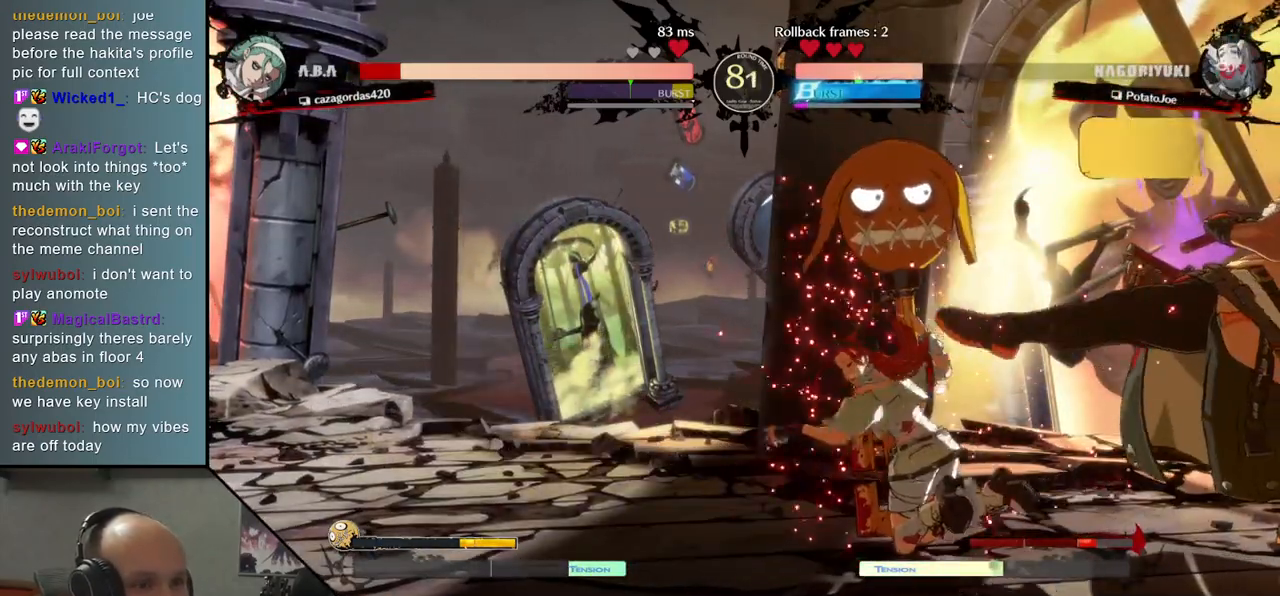
{"dt_ms": 500, "buttons": ["TRIANGLE"], "left_stick": "center", "events": [[67, "TRIANGLE", "up"], [167, "TRIANGLE", "down"], [233, "TRIANGLE", "up"], [333, "TRIANGLE", "down"], [417, "TRIANGLE", "up"], [500, "TRIANGLE", "down"]]}
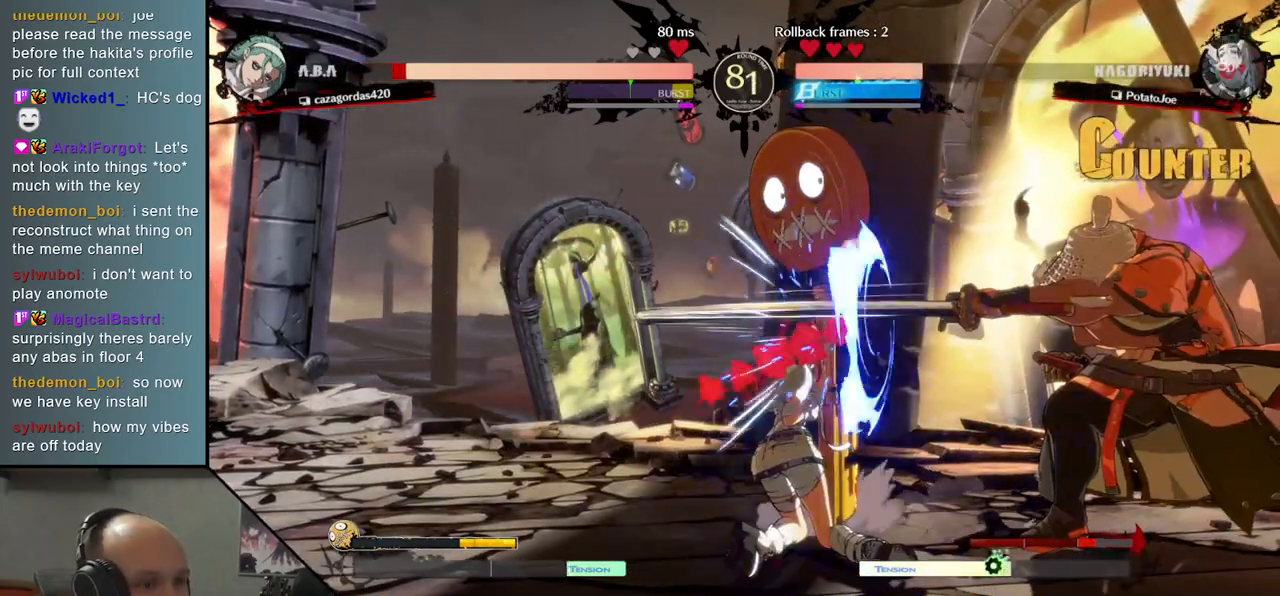
{"dt_ms": 500, "buttons": ["SQUARE", "TRIANGLE", "R1", "R2"], "left_stick": "left", "events": [[83, "TRIANGLE", "up"], [183, "TRIANGLE", "down"], [217, "TRIANGLE", "up"], [467, "R2", "down"], [467, "SQUARE", "down"], [483, "R1", "down"], [483, "TRIANGLE", "down"], [483, "left_stick", "left"]]}
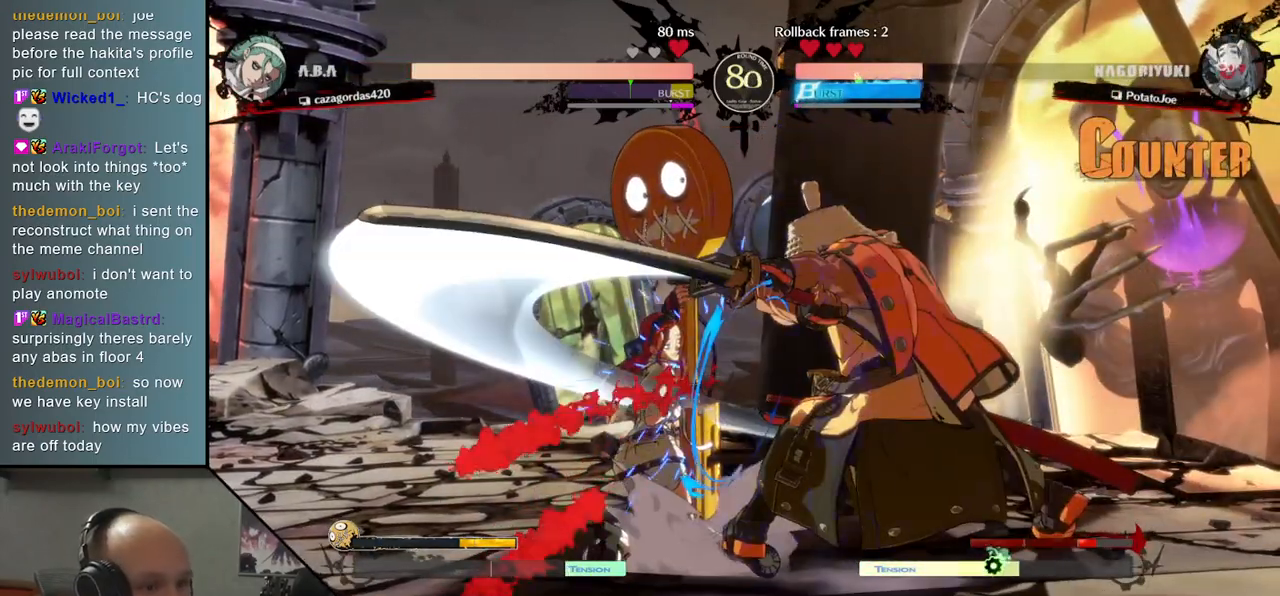
{"dt_ms": 500, "buttons": [], "left_stick": "center", "events": [[133, "TRIANGLE", "up"], [150, "SQUARE", "up"], [167, "R1", "up"], [167, "R2", "up"], [300, "left_stick", "center"]]}
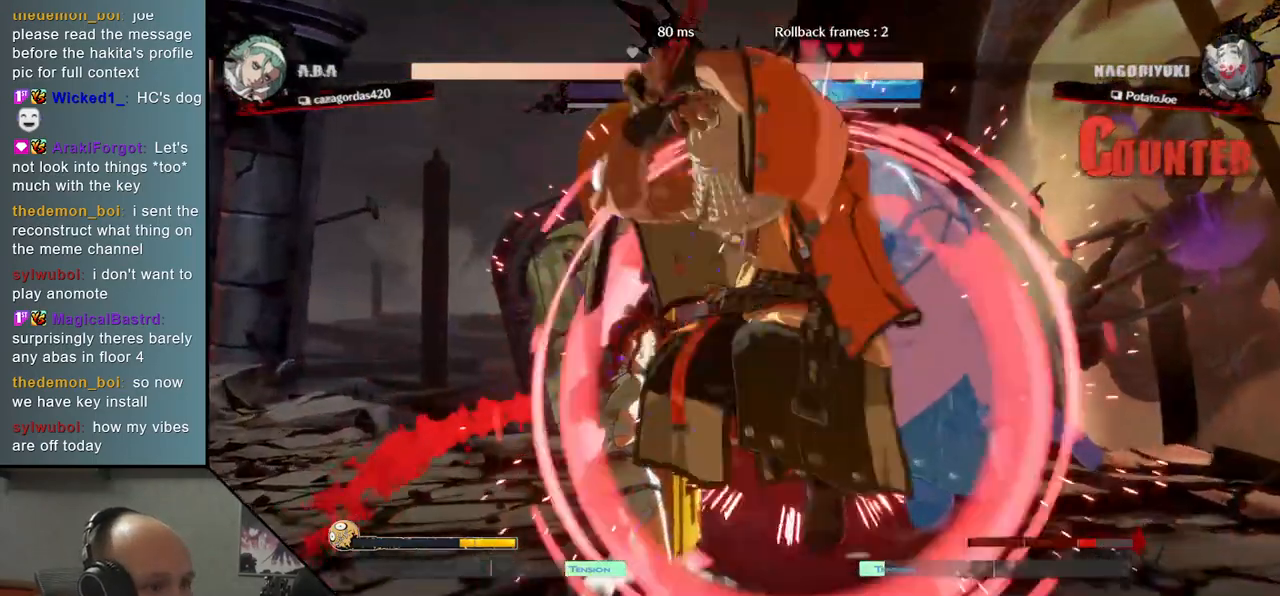
{"dt_ms": 500, "buttons": ["L2"], "left_stick": "down", "events": [[17, "left_stick", "down"], [50, "L2", "down"], [117, "L2", "up"], [217, "L2", "down"], [267, "L2", "up"], [383, "L2", "down"], [433, "L2", "up"], [500, "L2", "down"]]}
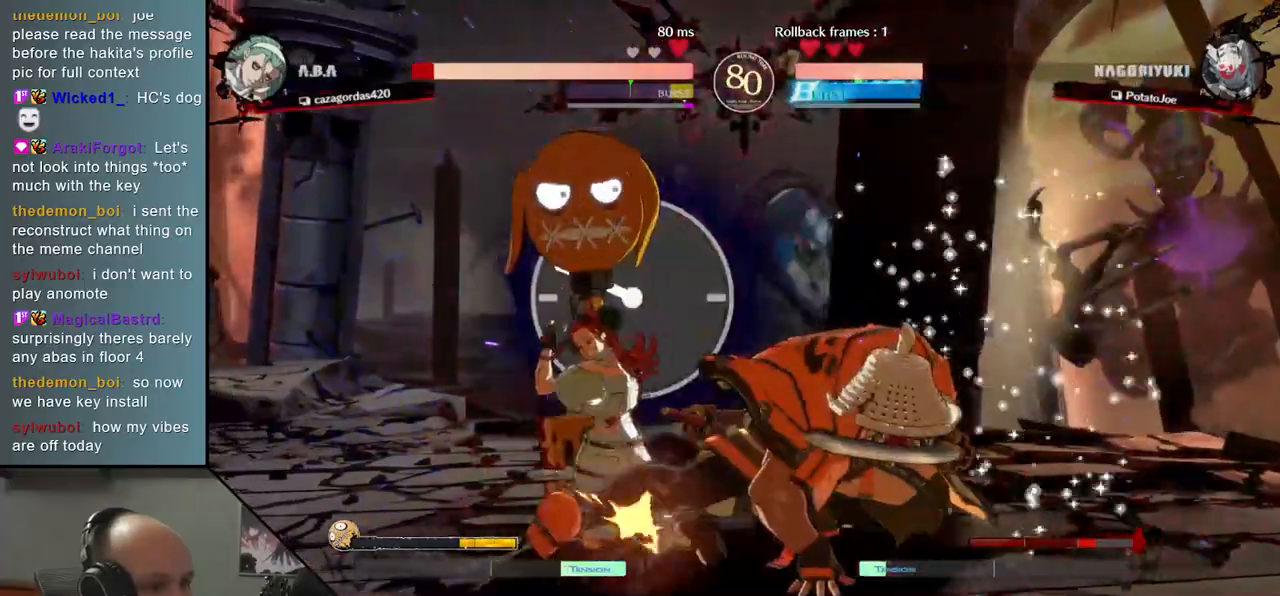
{"dt_ms": 500, "buttons": [], "left_stick": "left", "events": [[83, "L2", "up"], [167, "L1", "down"], [200, "left_stick", "left"], [250, "L1", "up"]]}
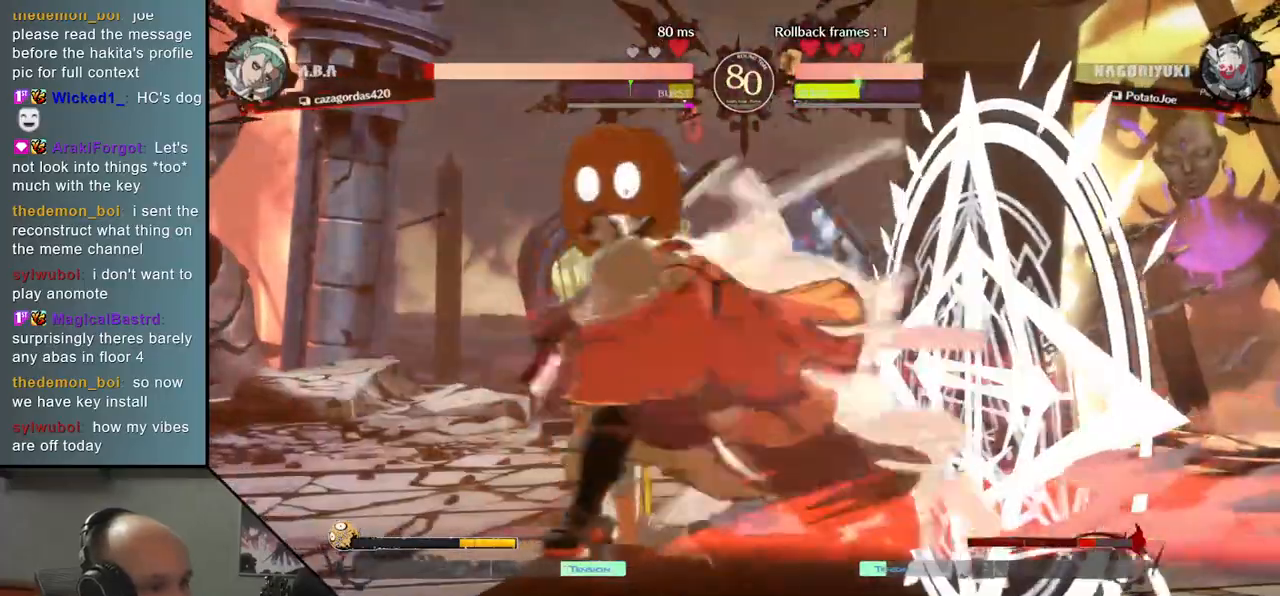
{"dt_ms": 500, "buttons": ["SQUARE"], "left_stick": "left", "events": [[17, "SQUARE", "down"], [83, "SQUARE", "up"], [183, "SQUARE", "down"], [250, "SQUARE", "up"], [333, "SQUARE", "down"], [383, "SQUARE", "up"], [483, "SQUARE", "down"]]}
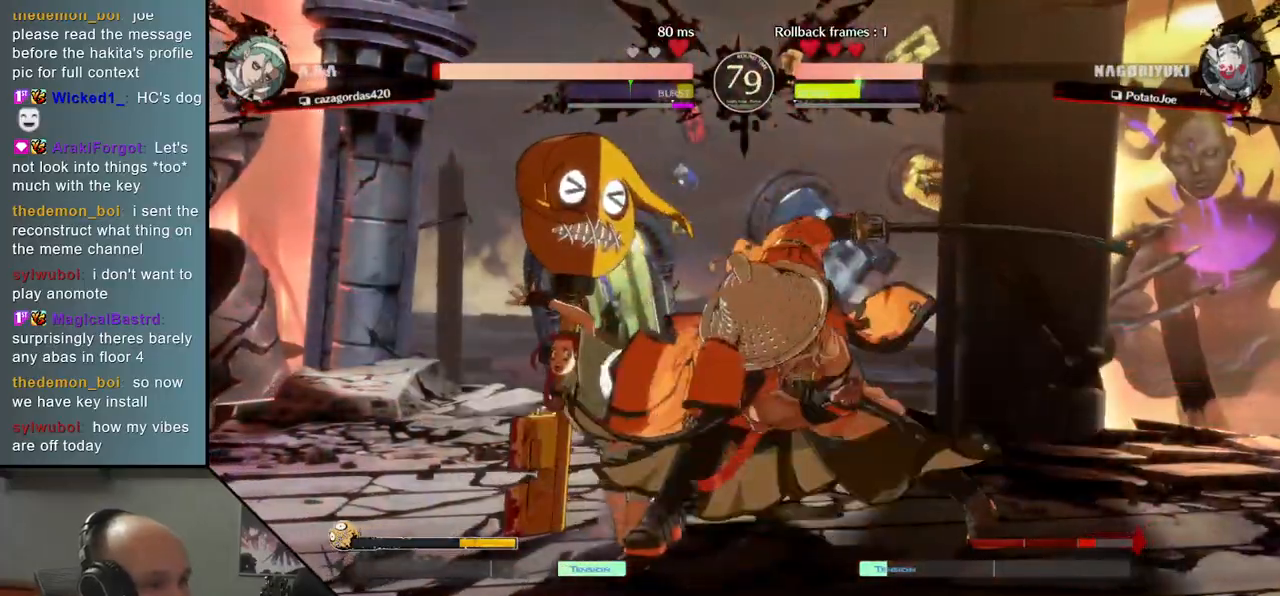
{"dt_ms": 500, "buttons": [], "left_stick": "left", "events": [[50, "SQUARE", "up"], [150, "SQUARE", "down"], [183, "SQUARE", "up"], [300, "SQUARE", "down"], [383, "SQUARE", "up"]]}
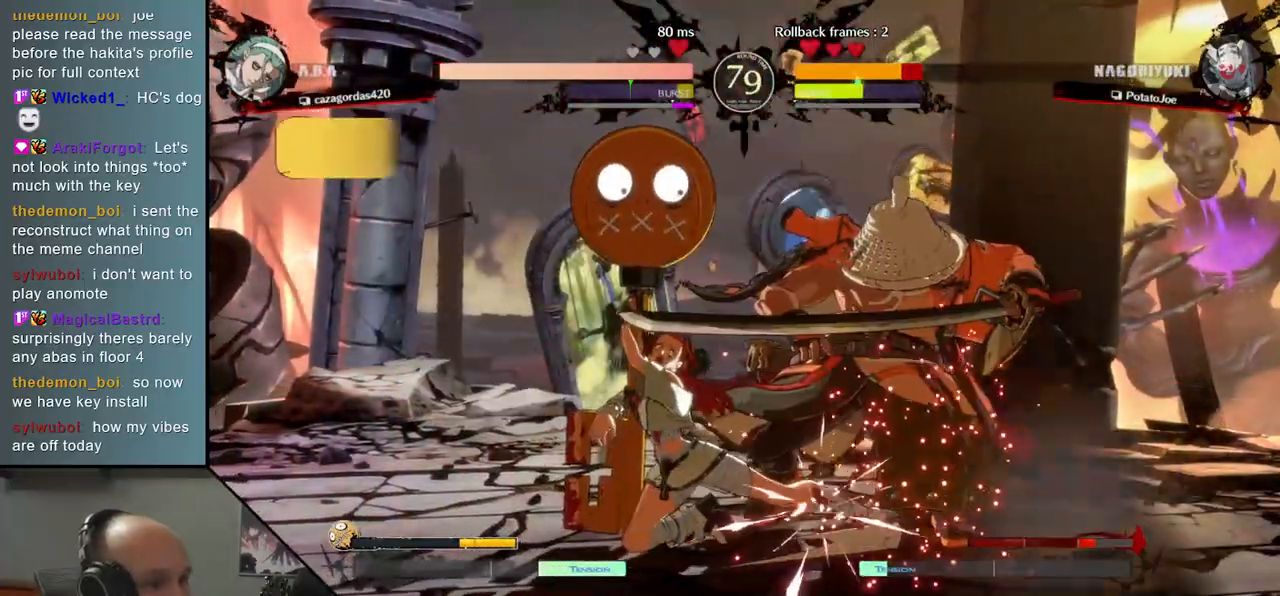
{"dt_ms": 500, "buttons": [], "left_stick": "right", "events": [[133, "left_stick", "center"], [183, "left_stick", "right"]]}
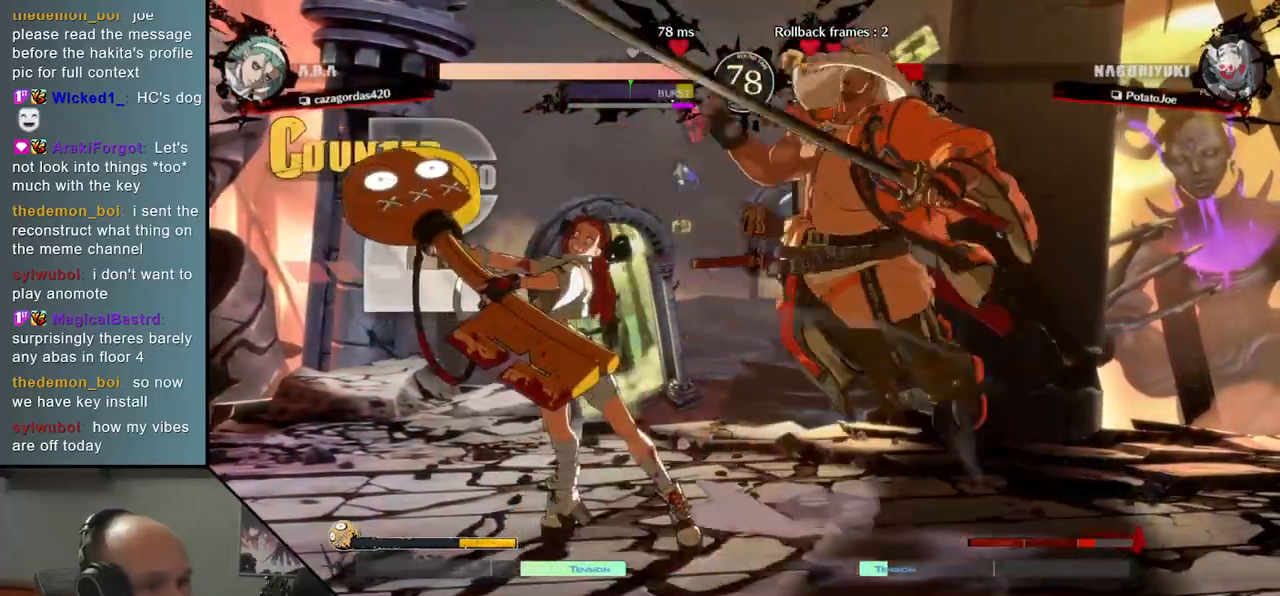
{"dt_ms": 500, "buttons": [], "left_stick": "right", "events": []}
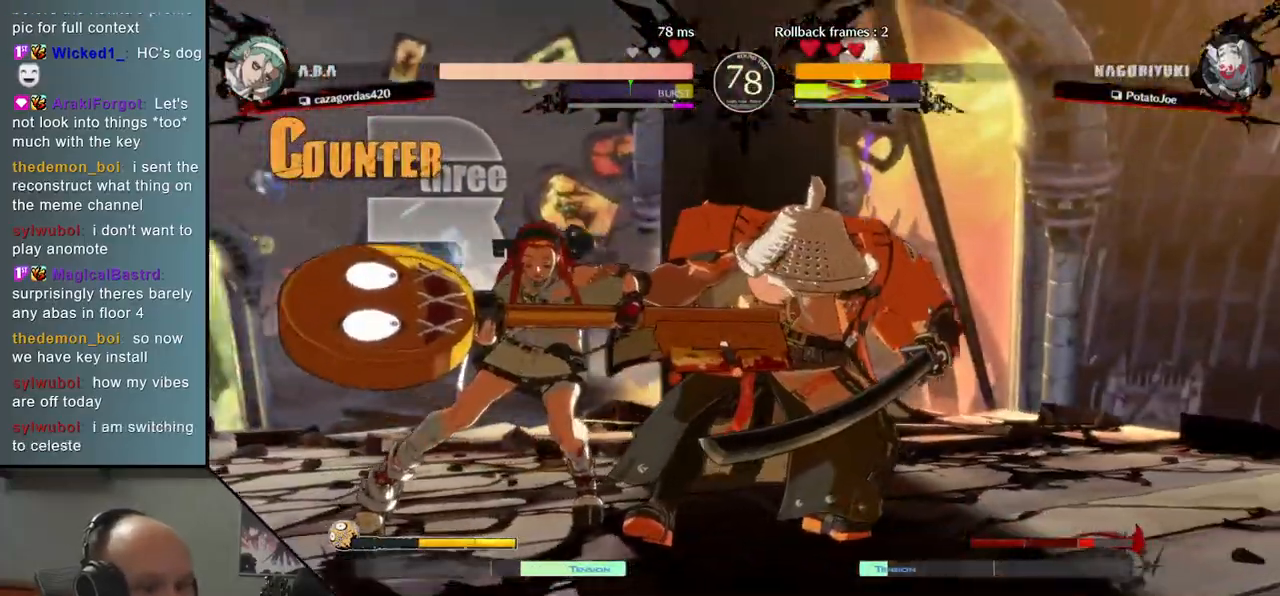
{"dt_ms": 500, "buttons": [], "left_stick": "right", "events": []}
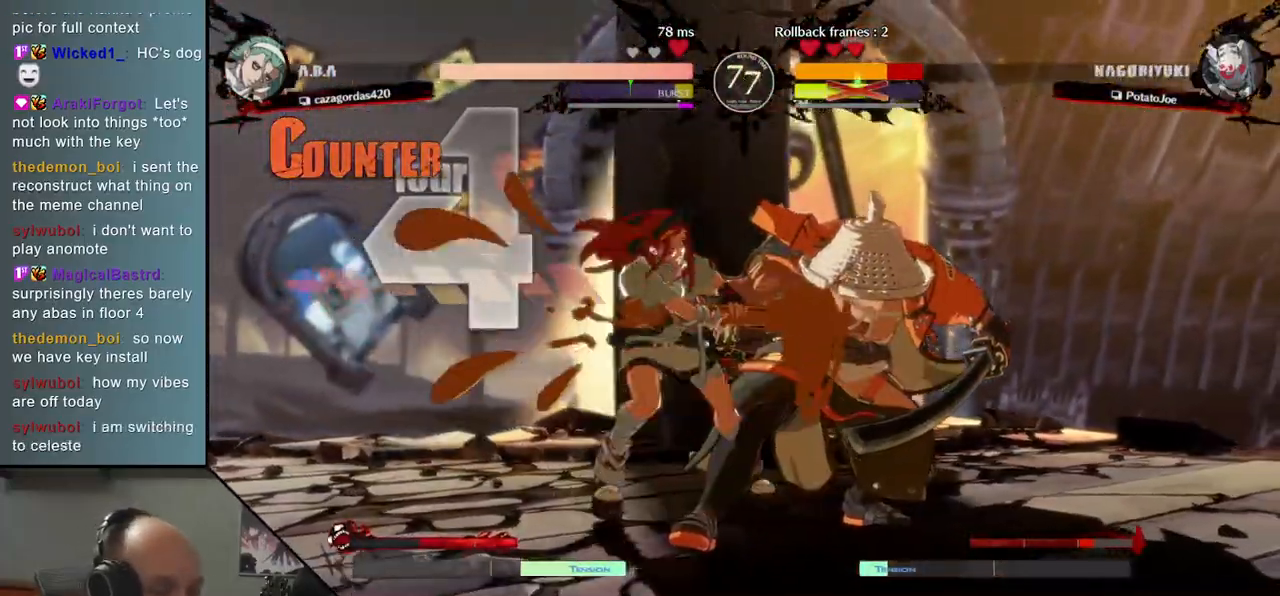
{"dt_ms": 500, "buttons": [], "left_stick": "right", "events": []}
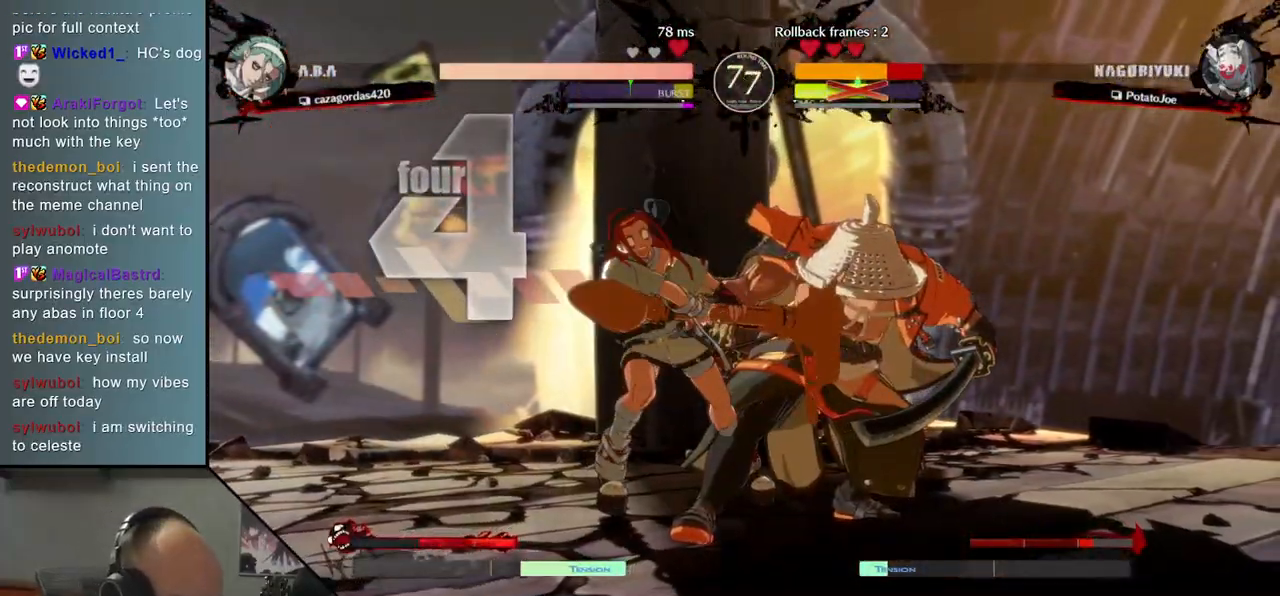
{"dt_ms": 1000, "buttons": ["R1"], "left_stick": "left"}